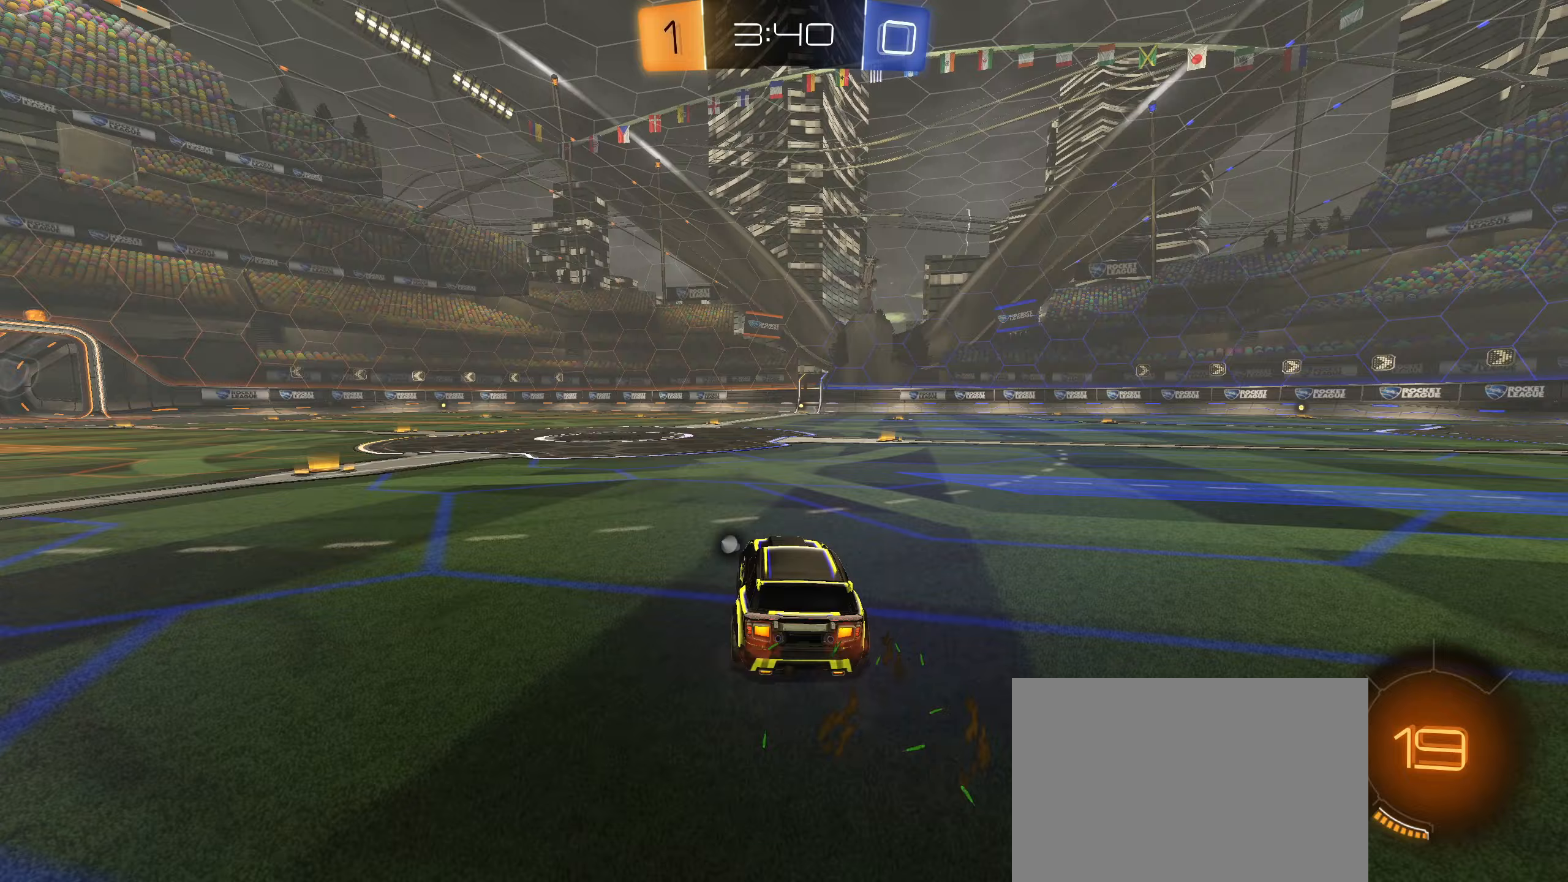
Gameplay with a controller (PlayStation layout); each line is a JSON object with the inputs held at the frame after it (dt_ms = milliseconds from this image to that frame). "events" lists button and stick changes between this image and that frame as [ms after this image, input, new state], when the widget could be followed in between.
{"dt_ms": 167, "buttons": ["R2"], "left_stick": "left", "right_stick": "center", "events": []}
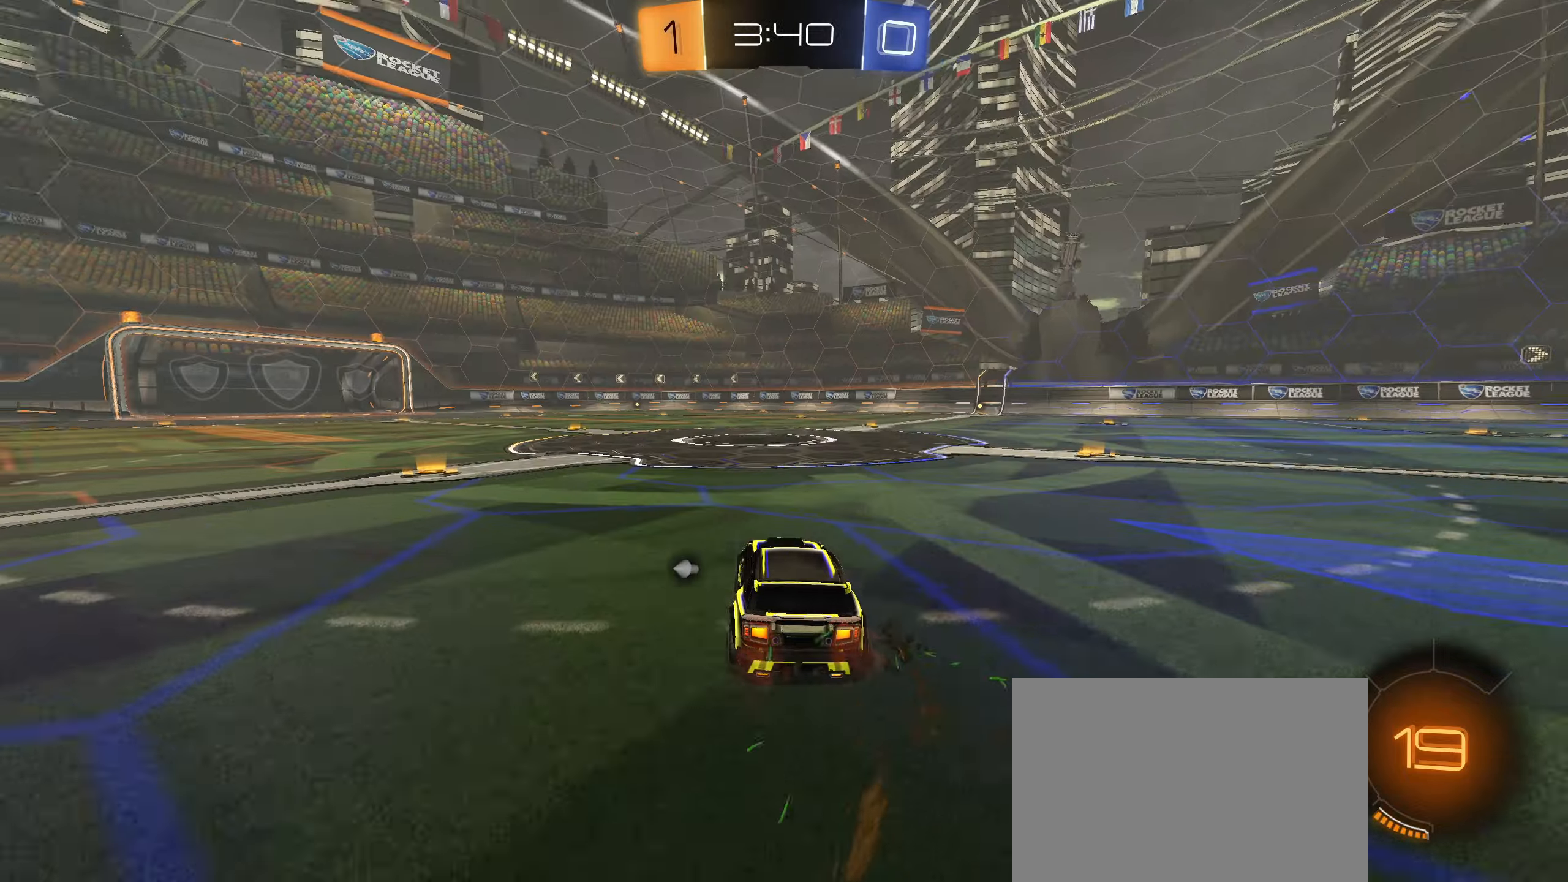
{"dt_ms": 500, "buttons": ["R2"], "left_stick": "left", "right_stick": "center", "events": []}
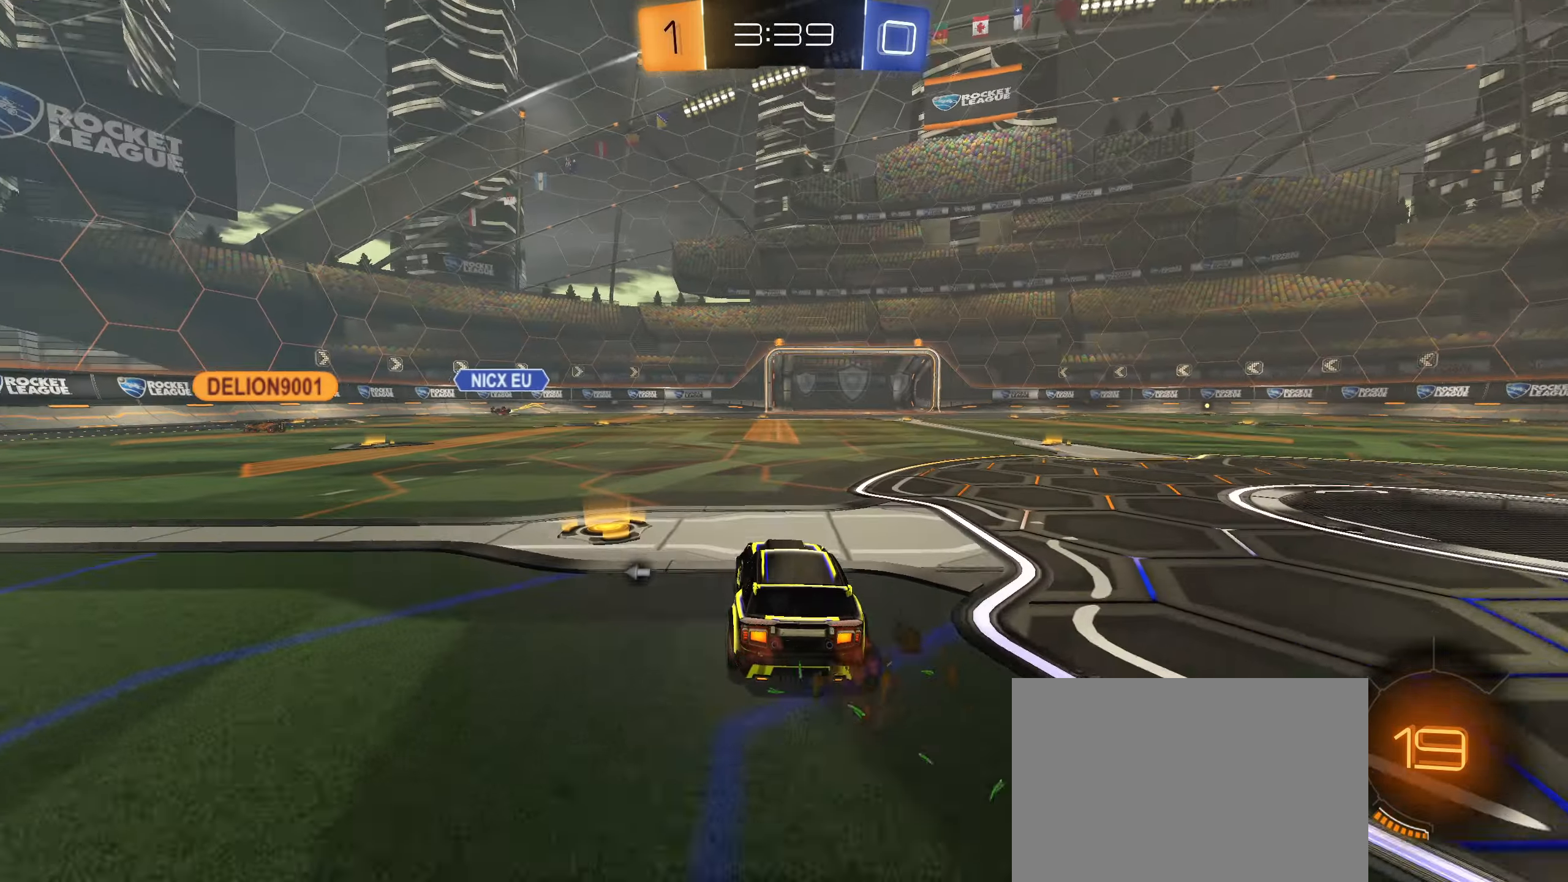
{"dt_ms": 500, "buttons": ["TRIANGLE", "R2"], "left_stick": "right", "right_stick": "center", "events": [[66, "left_stick", "right"], [133, "L1", "down"], [250, "L1", "up"], [466, "TRIANGLE", "down"]]}
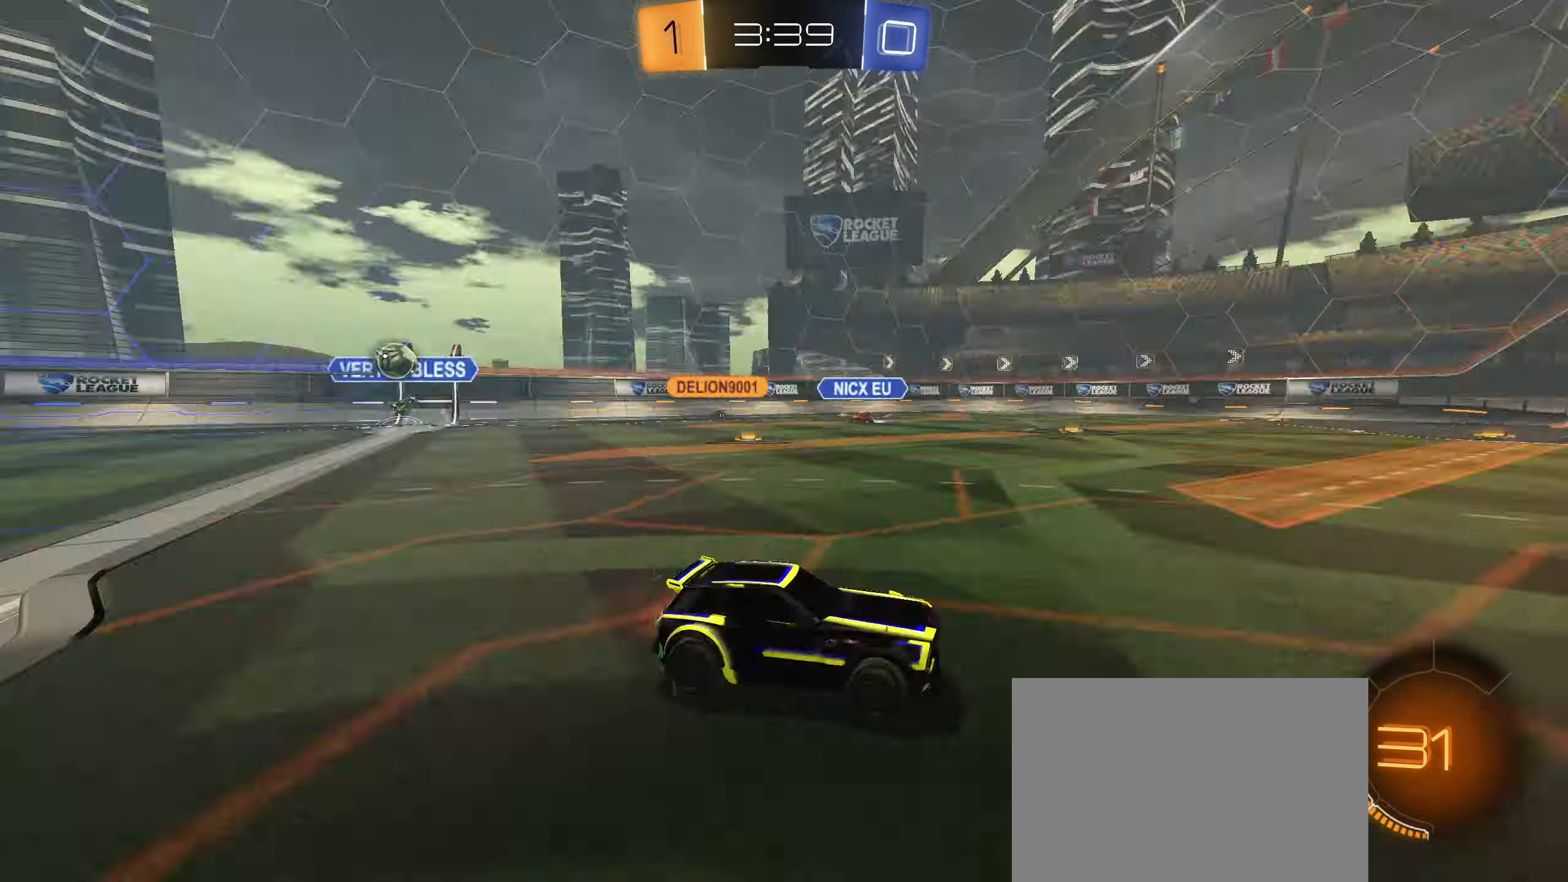
{"dt_ms": 500, "buttons": ["R2"], "left_stick": "left", "right_stick": "center", "events": [[50, "TRIANGLE", "up"], [100, "left_stick", "center"], [416, "left_stick", "left"]]}
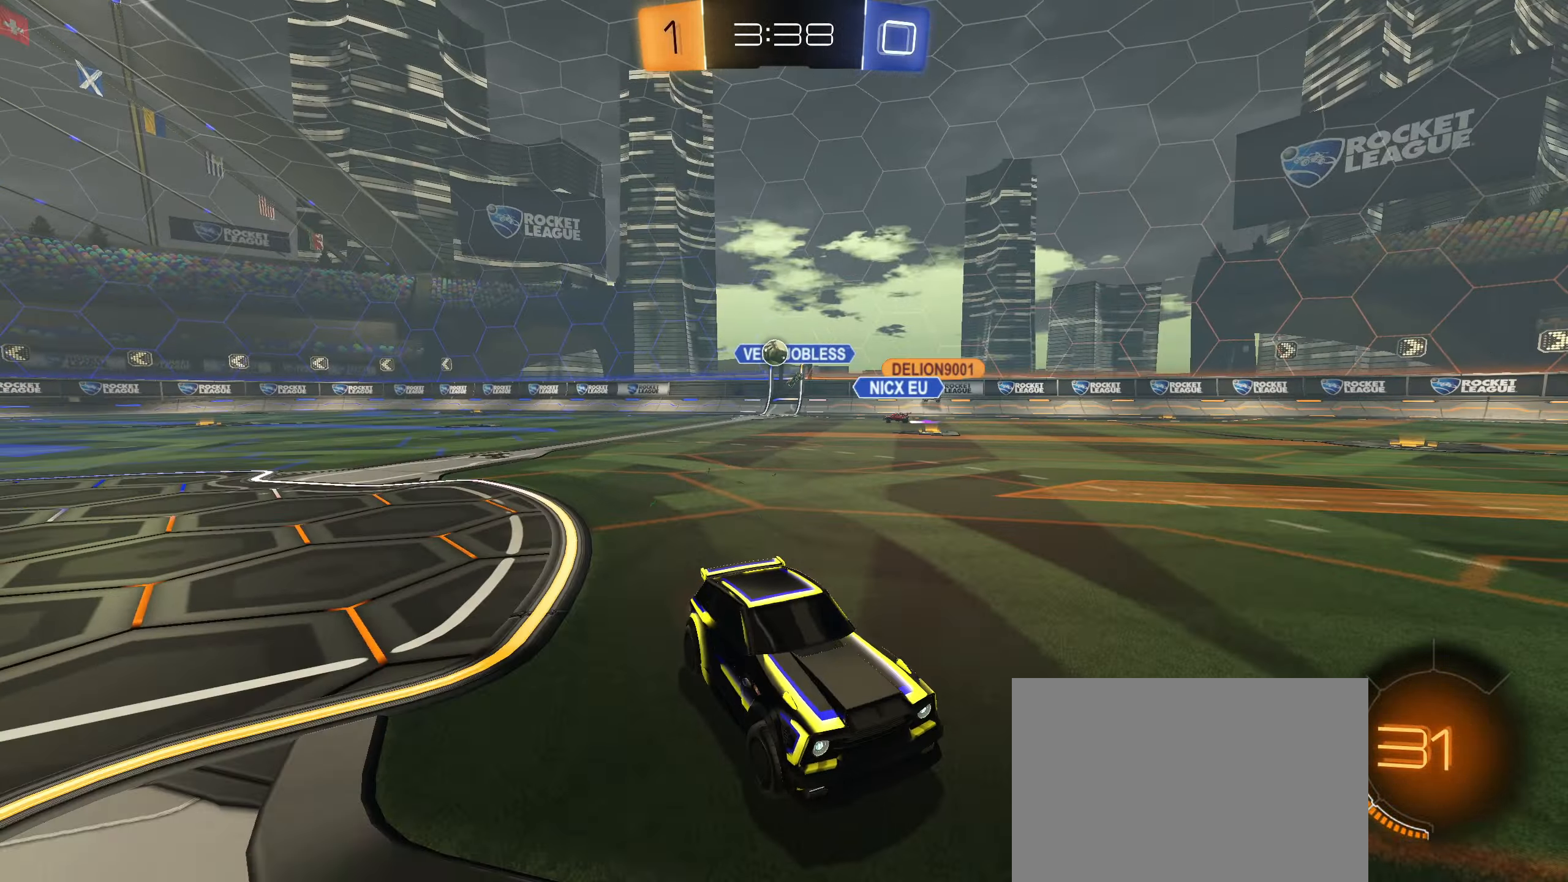
{"dt_ms": 500, "buttons": ["R2"], "left_stick": "right", "right_stick": "center", "events": [[83, "left_stick", "center"], [133, "left_stick", "right"], [166, "L1", "down"], [350, "L1", "up"]]}
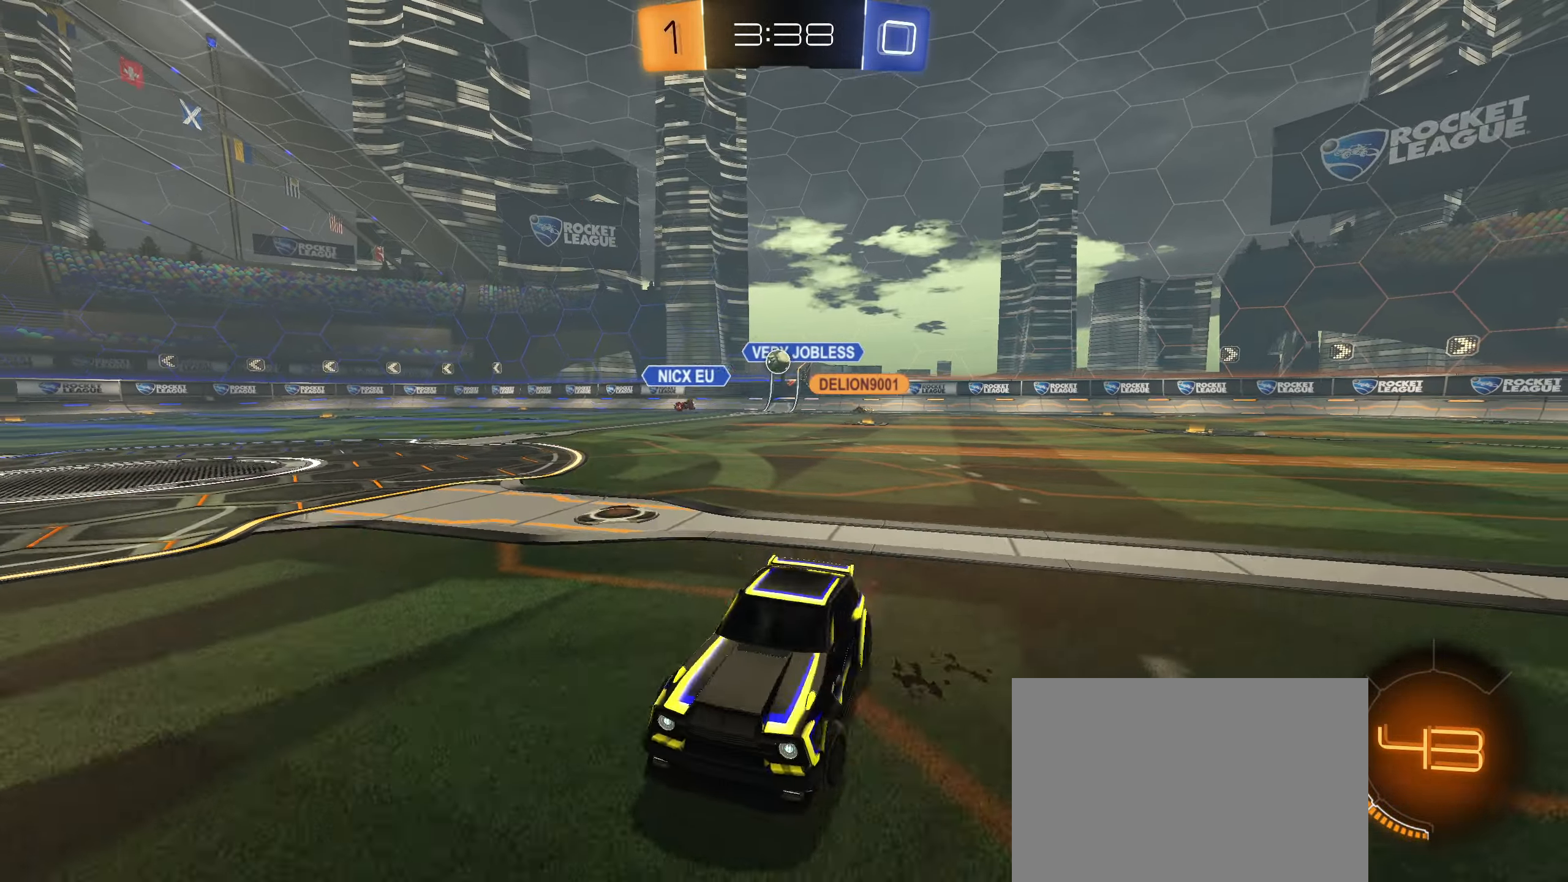
{"dt_ms": 500, "buttons": ["R2"], "left_stick": "right", "right_stick": "center", "events": []}
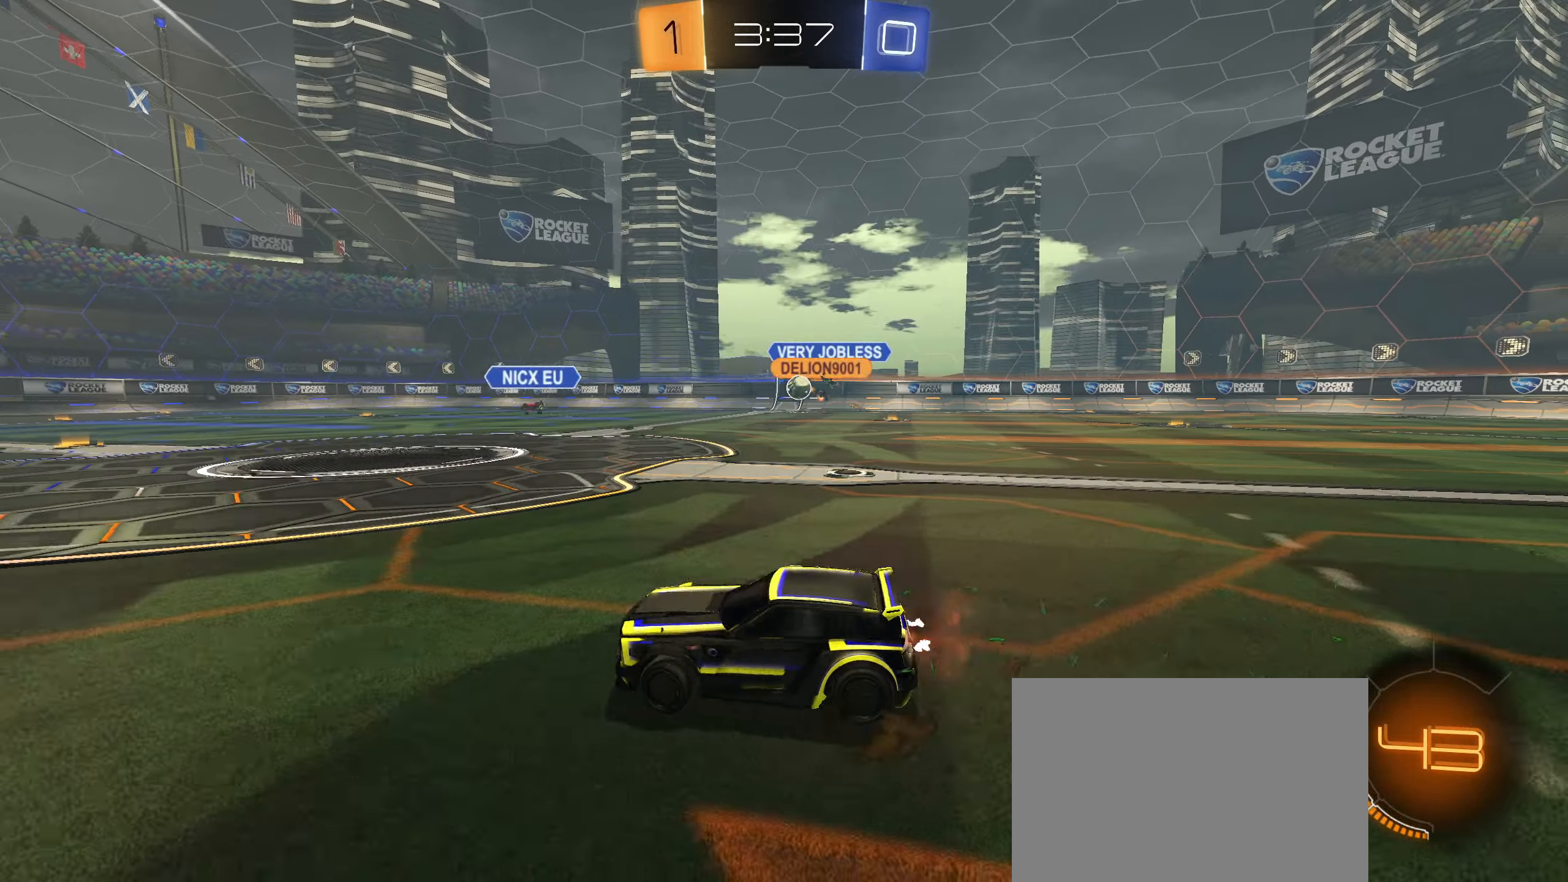
{"dt_ms": 500, "buttons": ["L1", "R2"], "left_stick": "left", "right_stick": "center", "events": [[116, "left_stick", "center"], [366, "left_stick", "left"], [500, "L1", "down"]]}
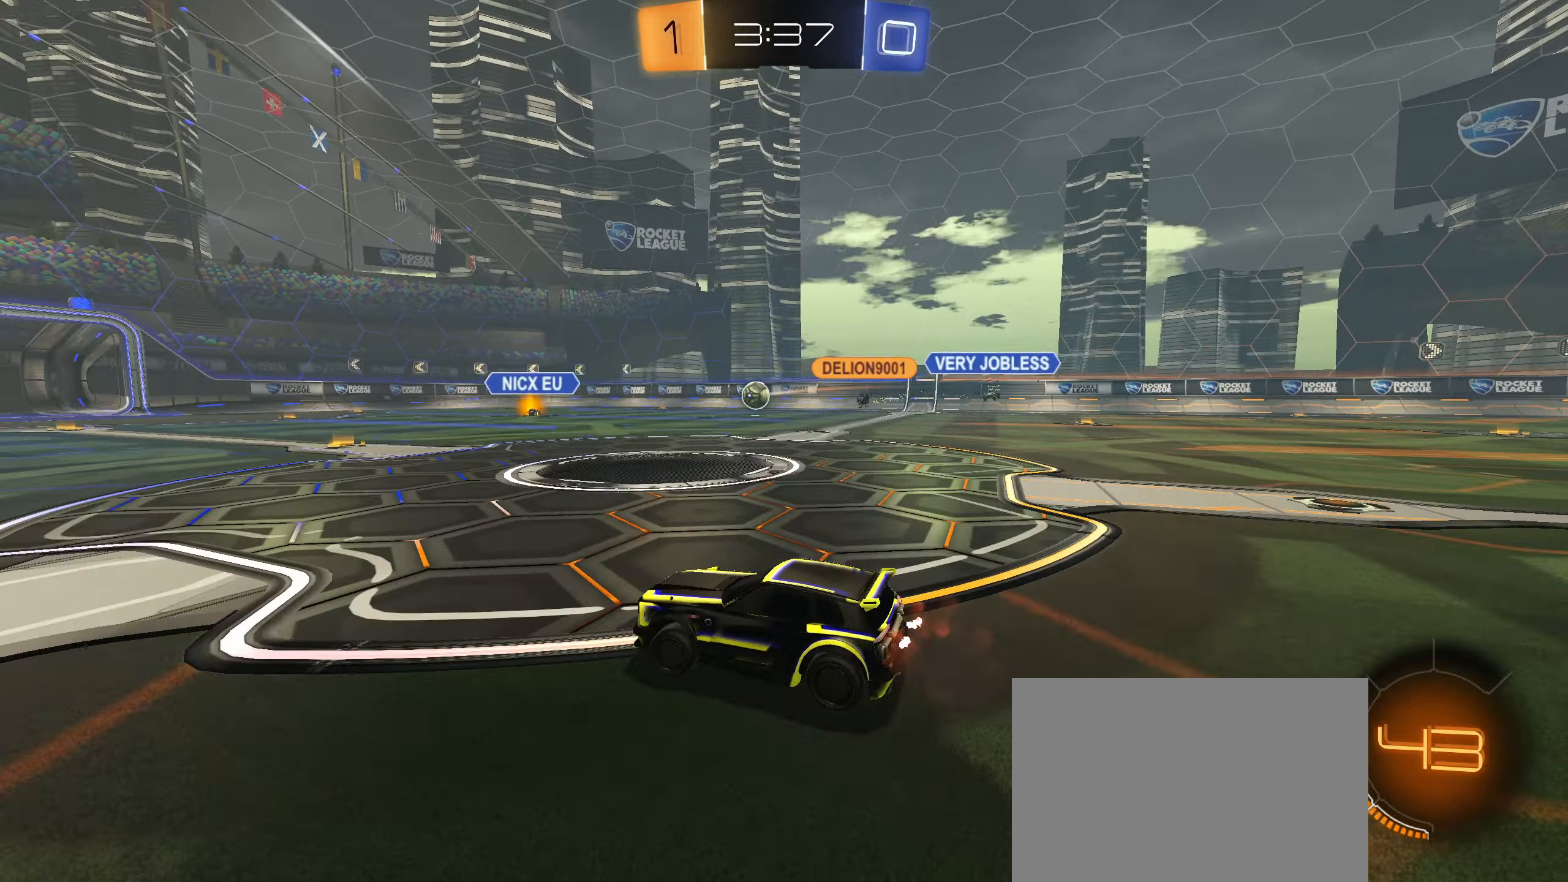
{"dt_ms": 500, "buttons": ["L1", "R2"], "left_stick": "right", "right_stick": "center", "events": [[116, "L1", "up"], [433, "left_stick", "right"], [483, "L1", "down"]]}
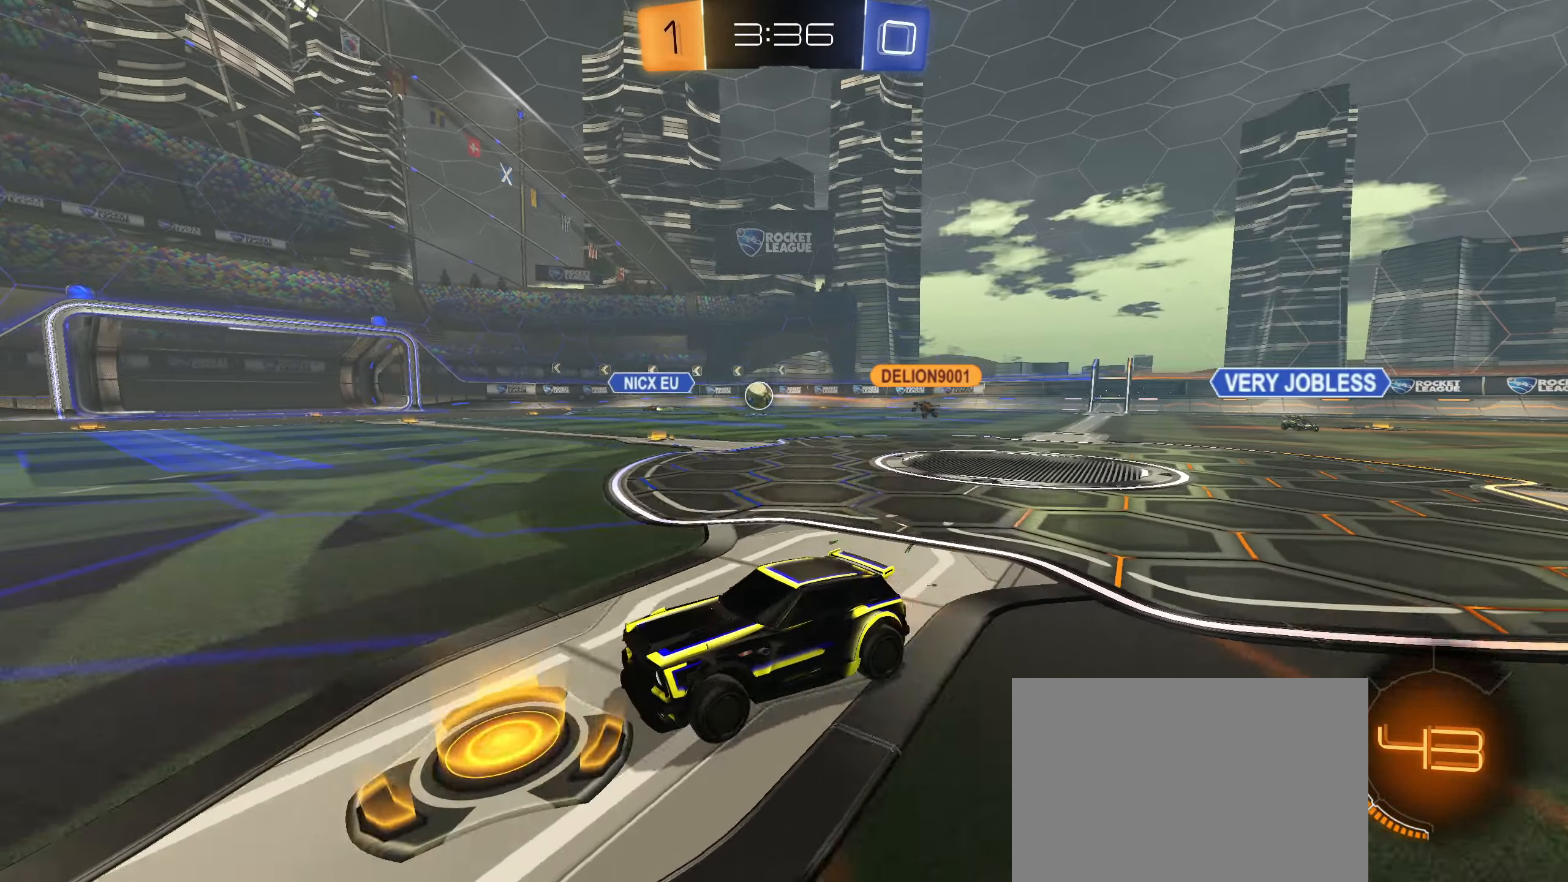
{"dt_ms": 500, "buttons": ["L2"], "left_stick": "center", "right_stick": "center", "events": [[150, "L1", "up"], [266, "L2", "down"], [266, "R2", "up"], [350, "left_stick", "left"], [433, "left_stick", "center"]]}
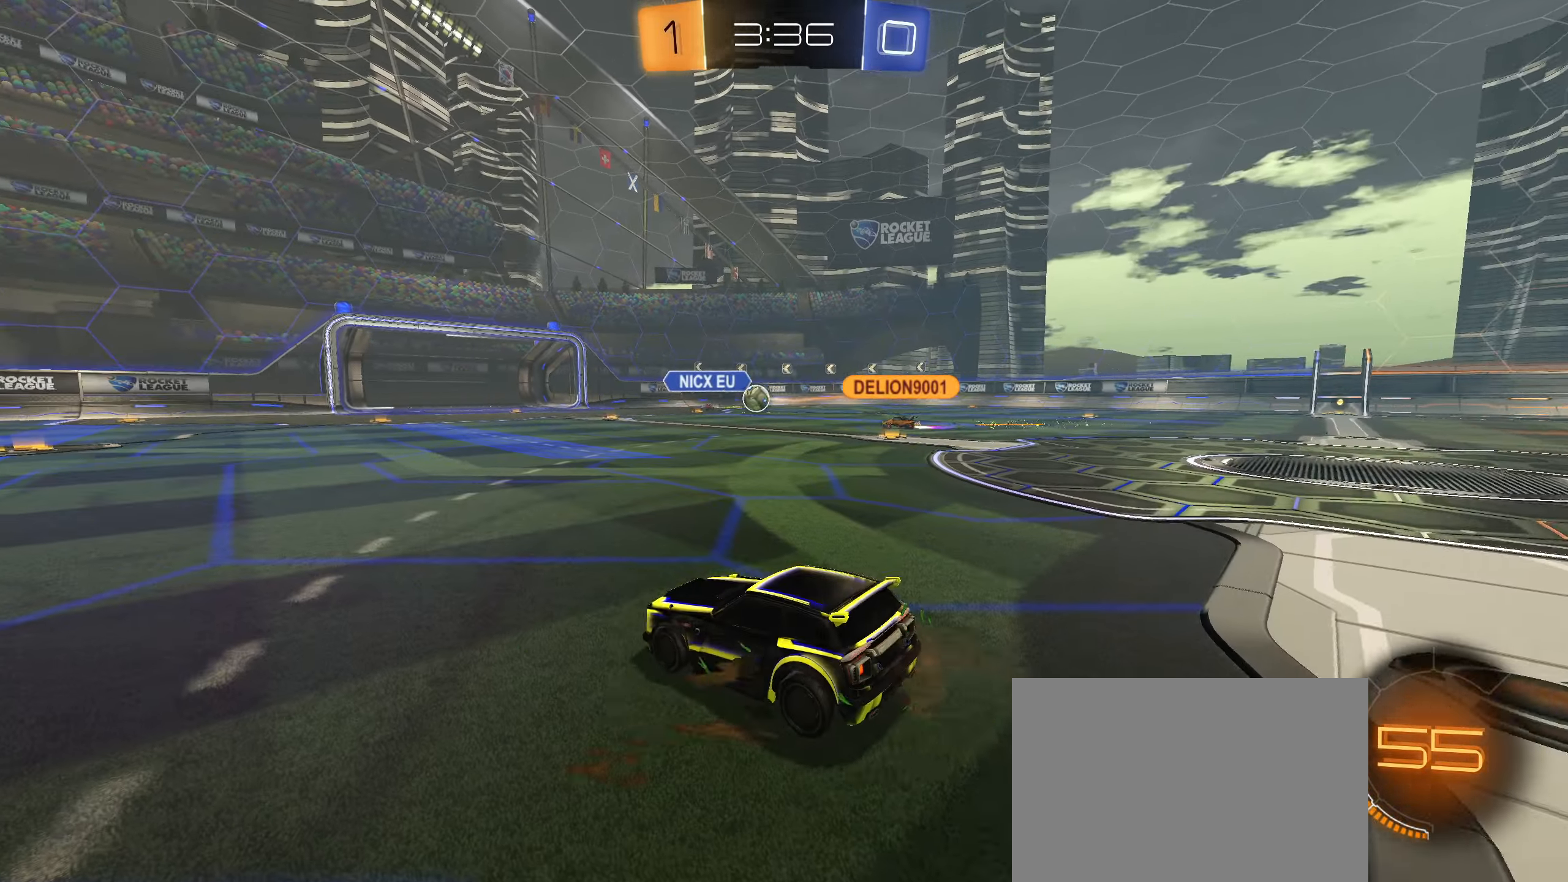
{"dt_ms": 500, "buttons": ["R2"], "left_stick": "center", "right_stick": "center", "events": [[50, "L2", "up"], [433, "R2", "down"]]}
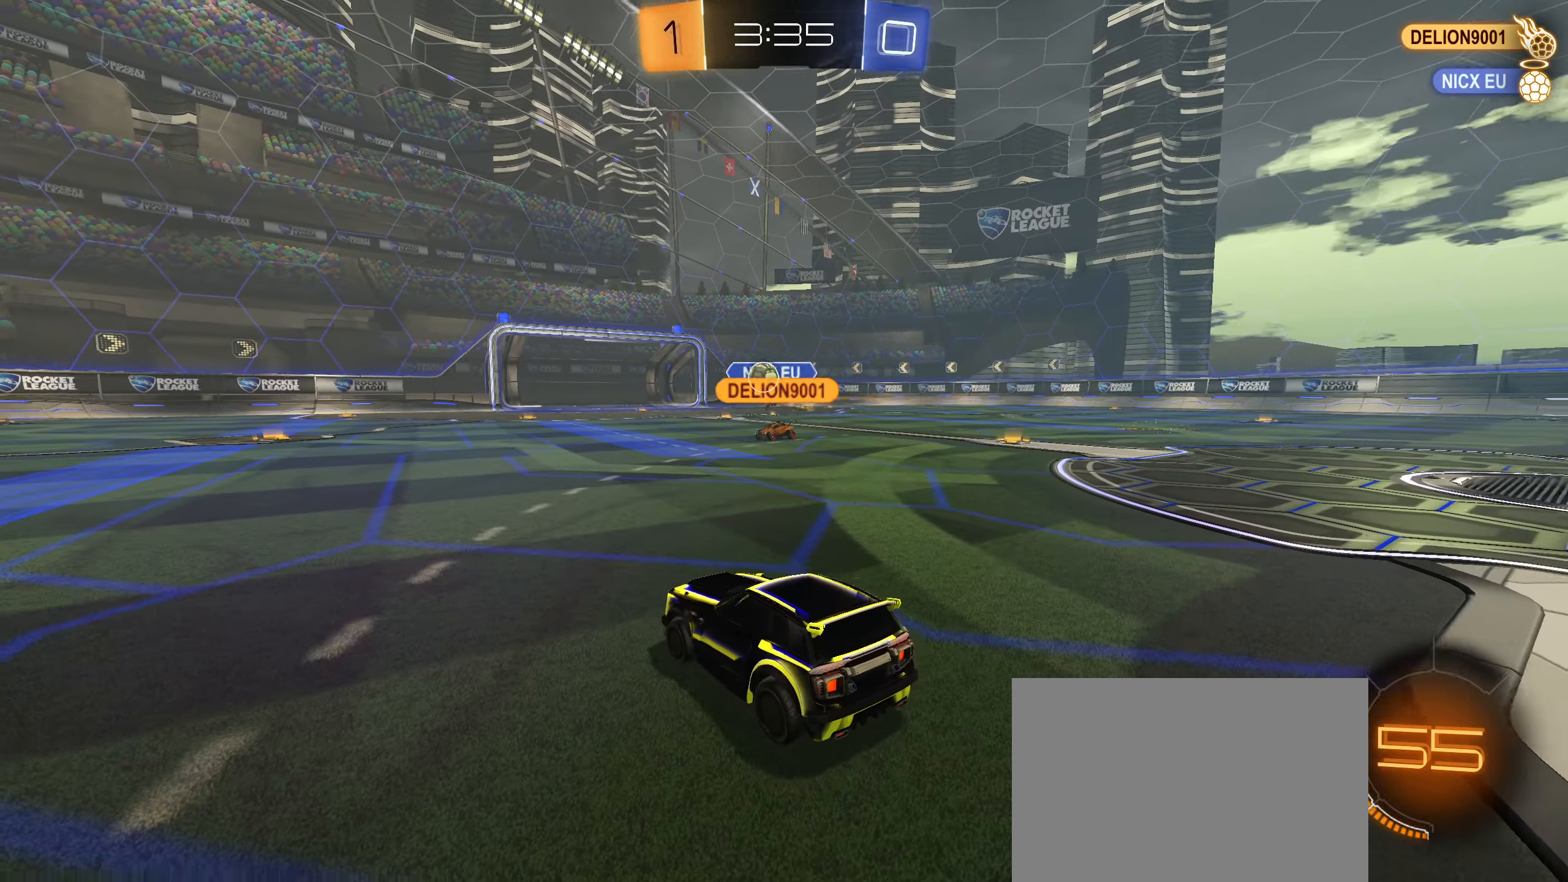
{"dt_ms": 500, "buttons": ["CROSS", "CIRCLE", "R1"], "left_stick": "down", "right_stick": "center", "events": [[66, "left_stick", "left"], [233, "CIRCLE", "down"], [400, "left_stick", "down"], [417, "R2", "up"], [450, "CROSS", "down"], [500, "R1", "down"]]}
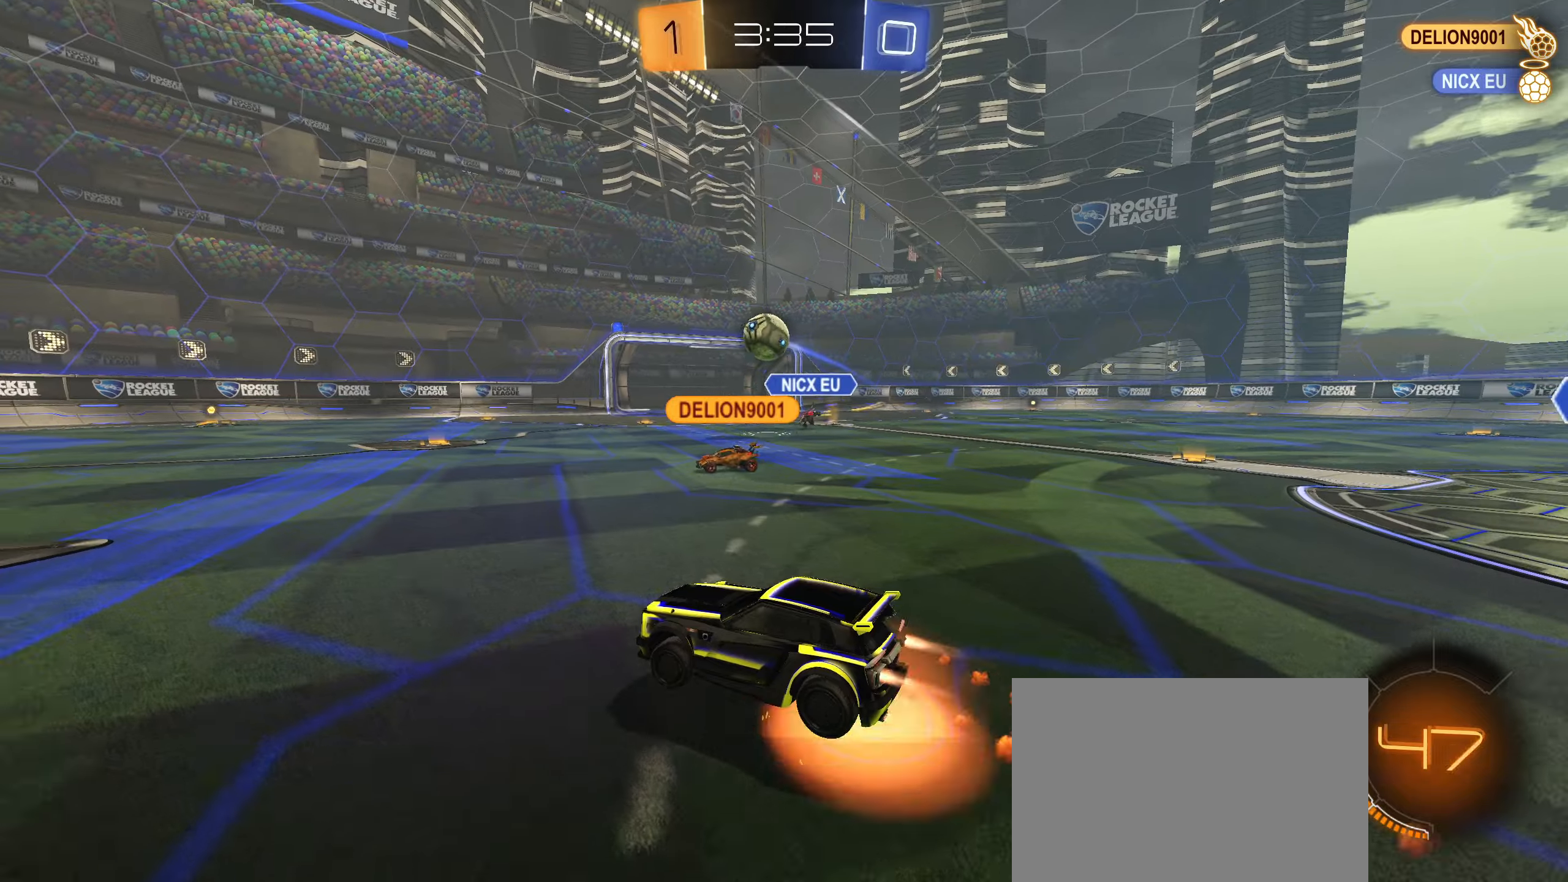
{"dt_ms": 500, "buttons": ["CIRCLE"], "left_stick": "up-left", "right_stick": "center", "events": [[133, "CROSS", "up"], [200, "R1", "up"], [217, "L1", "down"], [267, "left_stick", "up-left"], [317, "L1", "up"]]}
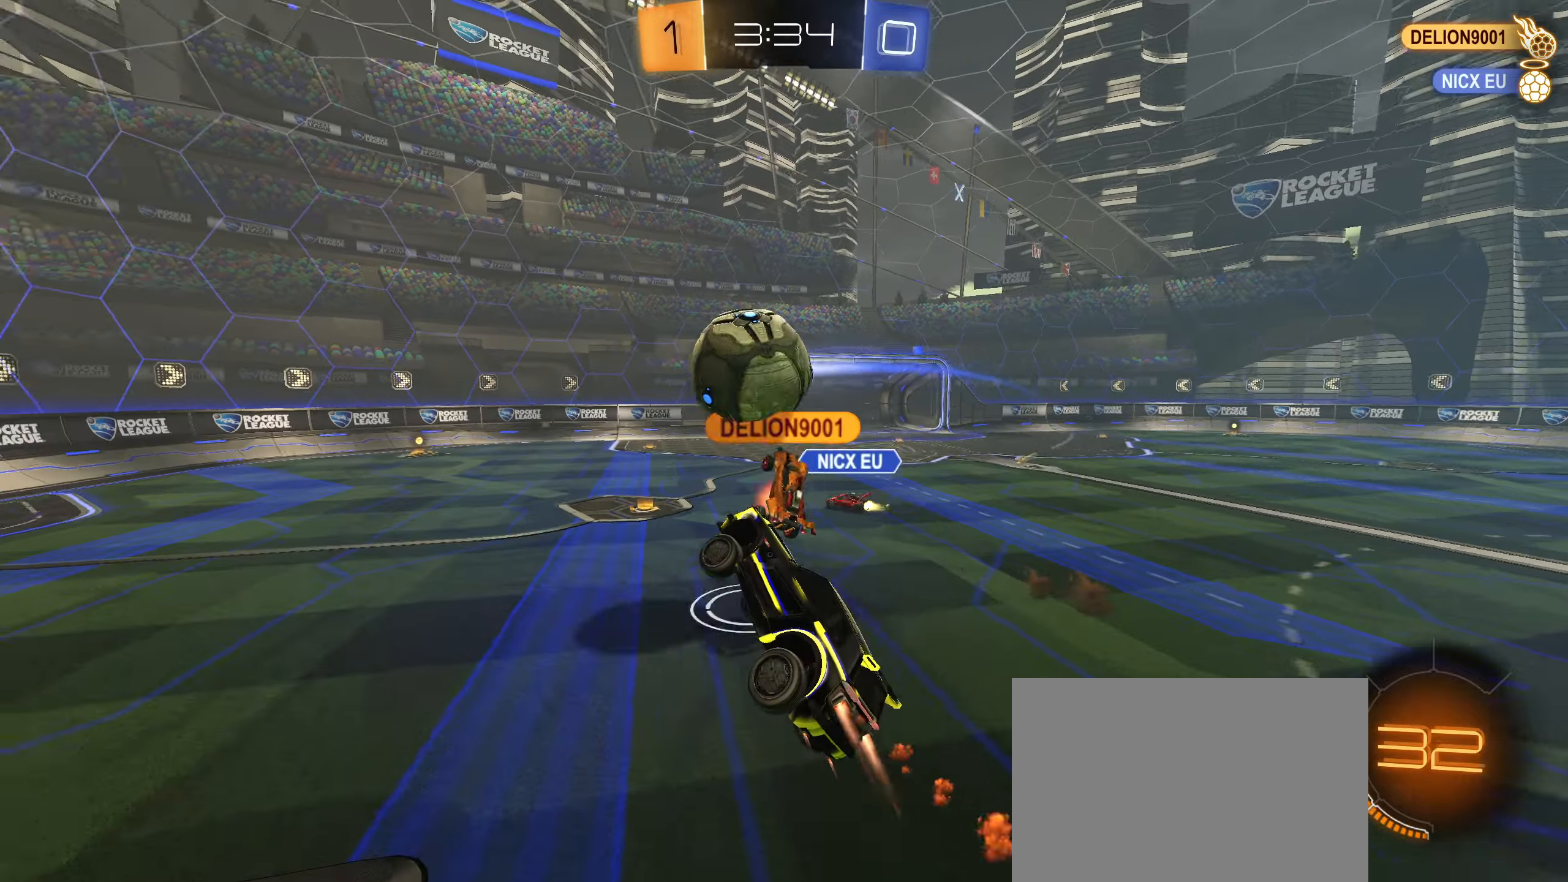
{"dt_ms": 500, "buttons": ["R1"], "left_stick": "center", "right_stick": "center", "events": [[100, "CIRCLE", "up"], [100, "left_stick", "center"], [250, "left_stick", "up"], [383, "L1", "down"], [433, "L1", "up"], [433, "R1", "down"], [467, "left_stick", "center"]]}
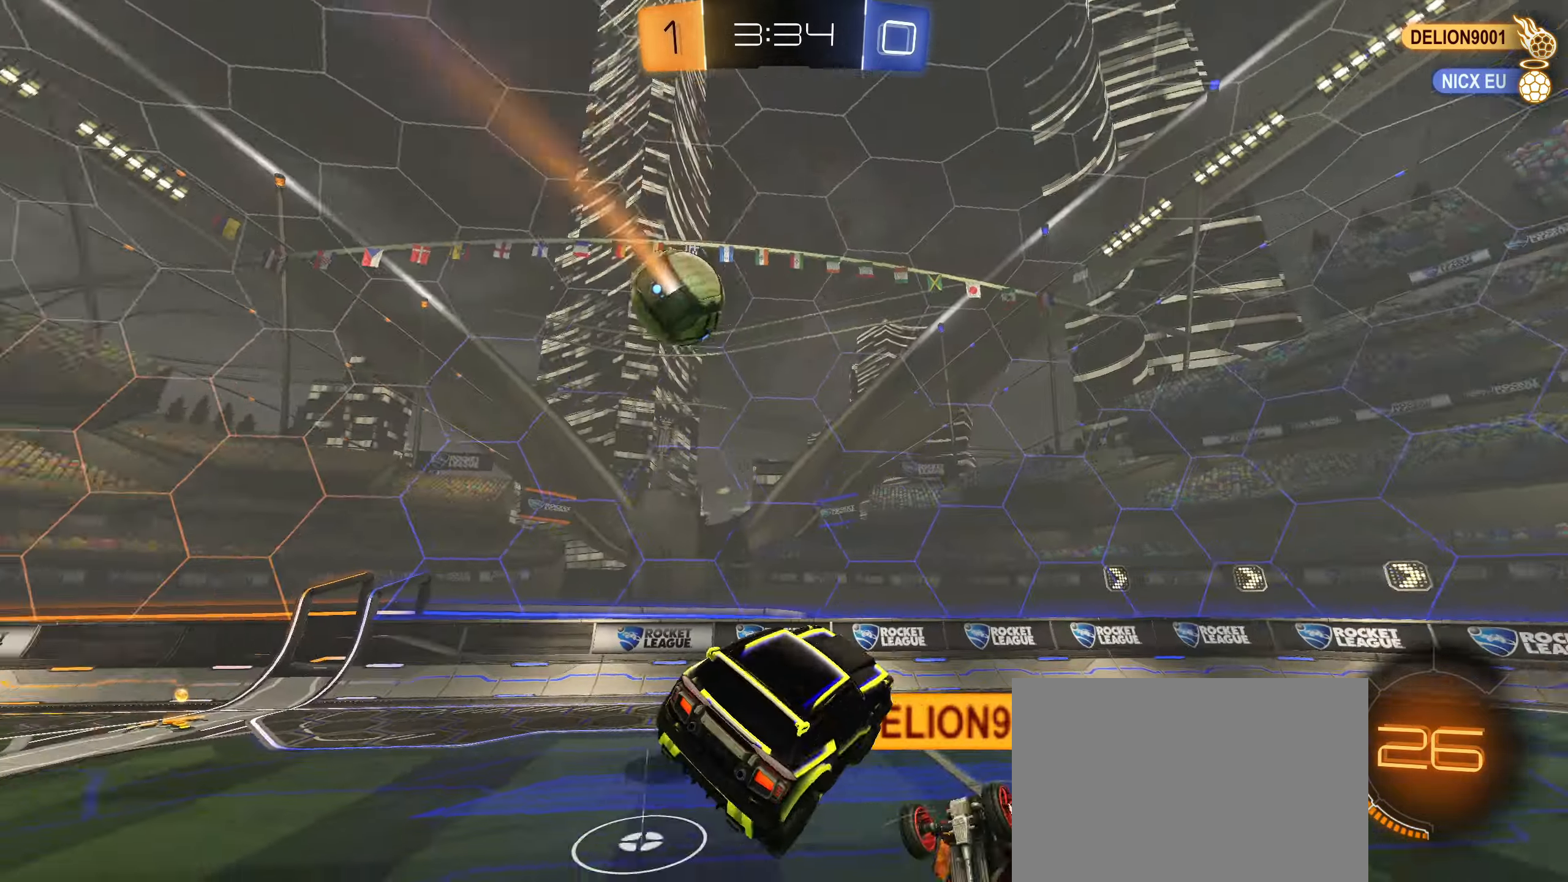
{"dt_ms": 500, "buttons": ["R2"], "left_stick": "right", "right_stick": "center", "events": [[50, "R1", "up"], [233, "left_stick", "down-left"], [300, "L1", "down"], [383, "L1", "up"], [433, "R2", "down"], [433, "left_stick", "right"]]}
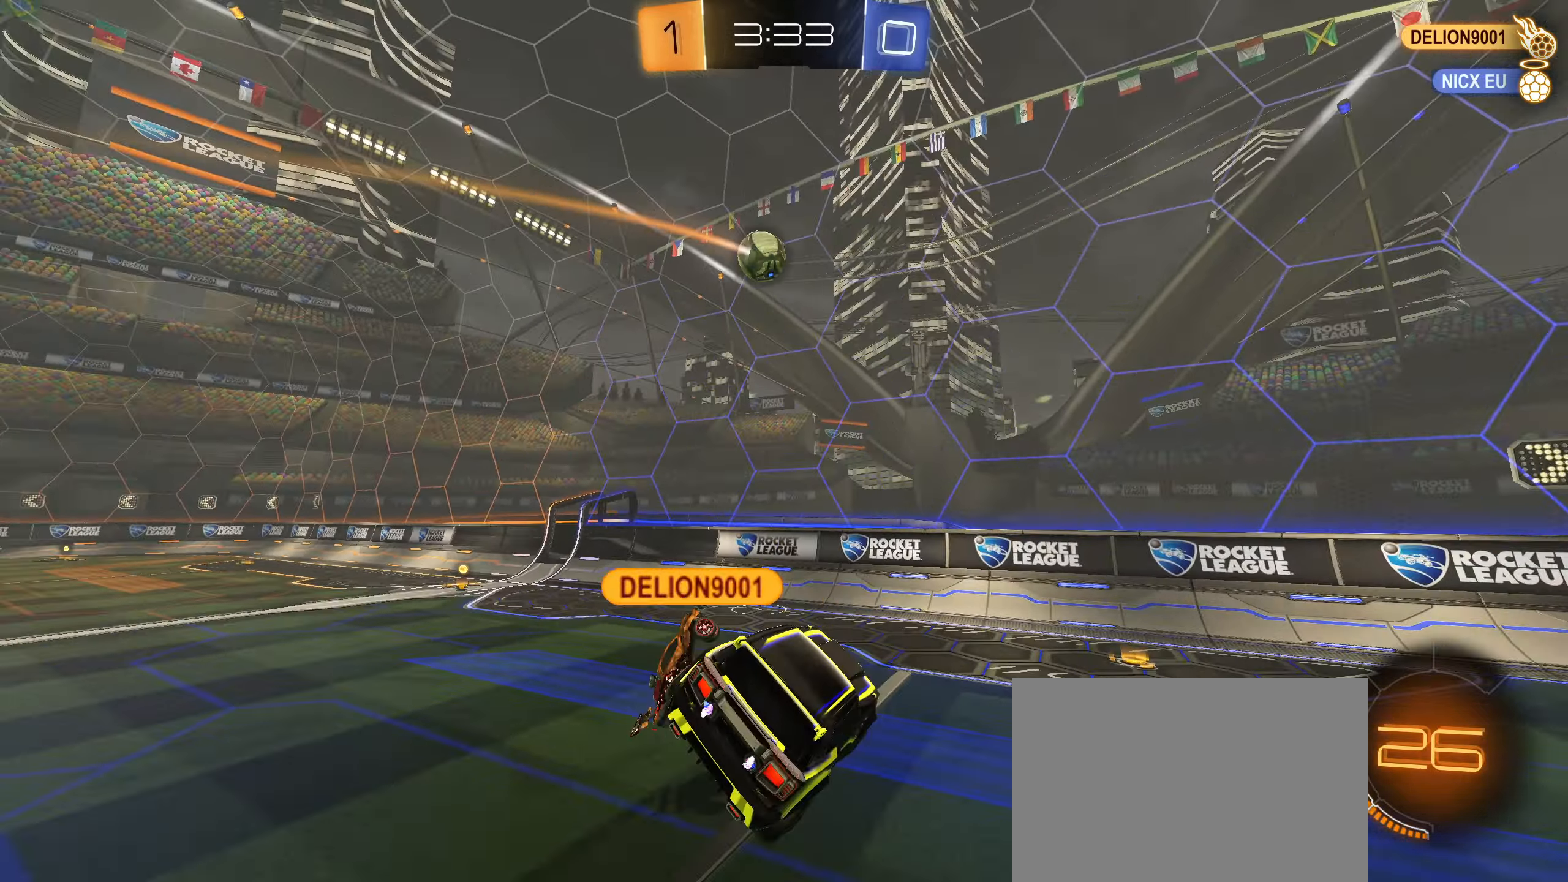
{"dt_ms": 500, "buttons": ["R2"], "left_stick": "left", "right_stick": "center", "events": [[167, "left_stick", "center"], [333, "left_stick", "left"], [383, "L1", "down"], [467, "L1", "up"]]}
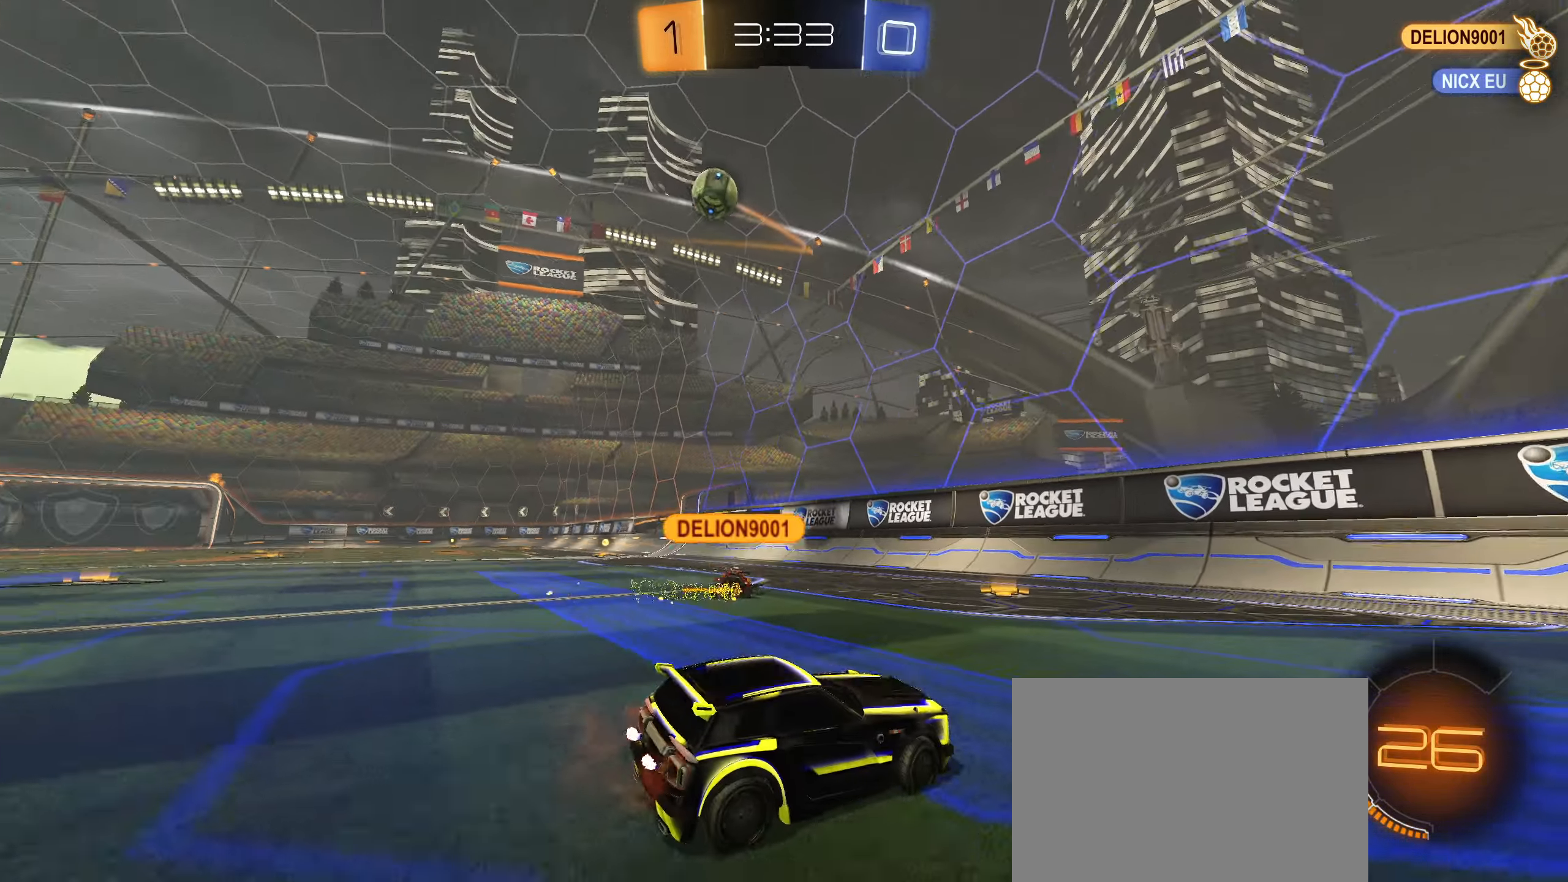
{"dt_ms": 500, "buttons": ["CIRCLE", "R2"], "left_stick": "left", "right_stick": "center", "events": [[500, "CIRCLE", "down"]]}
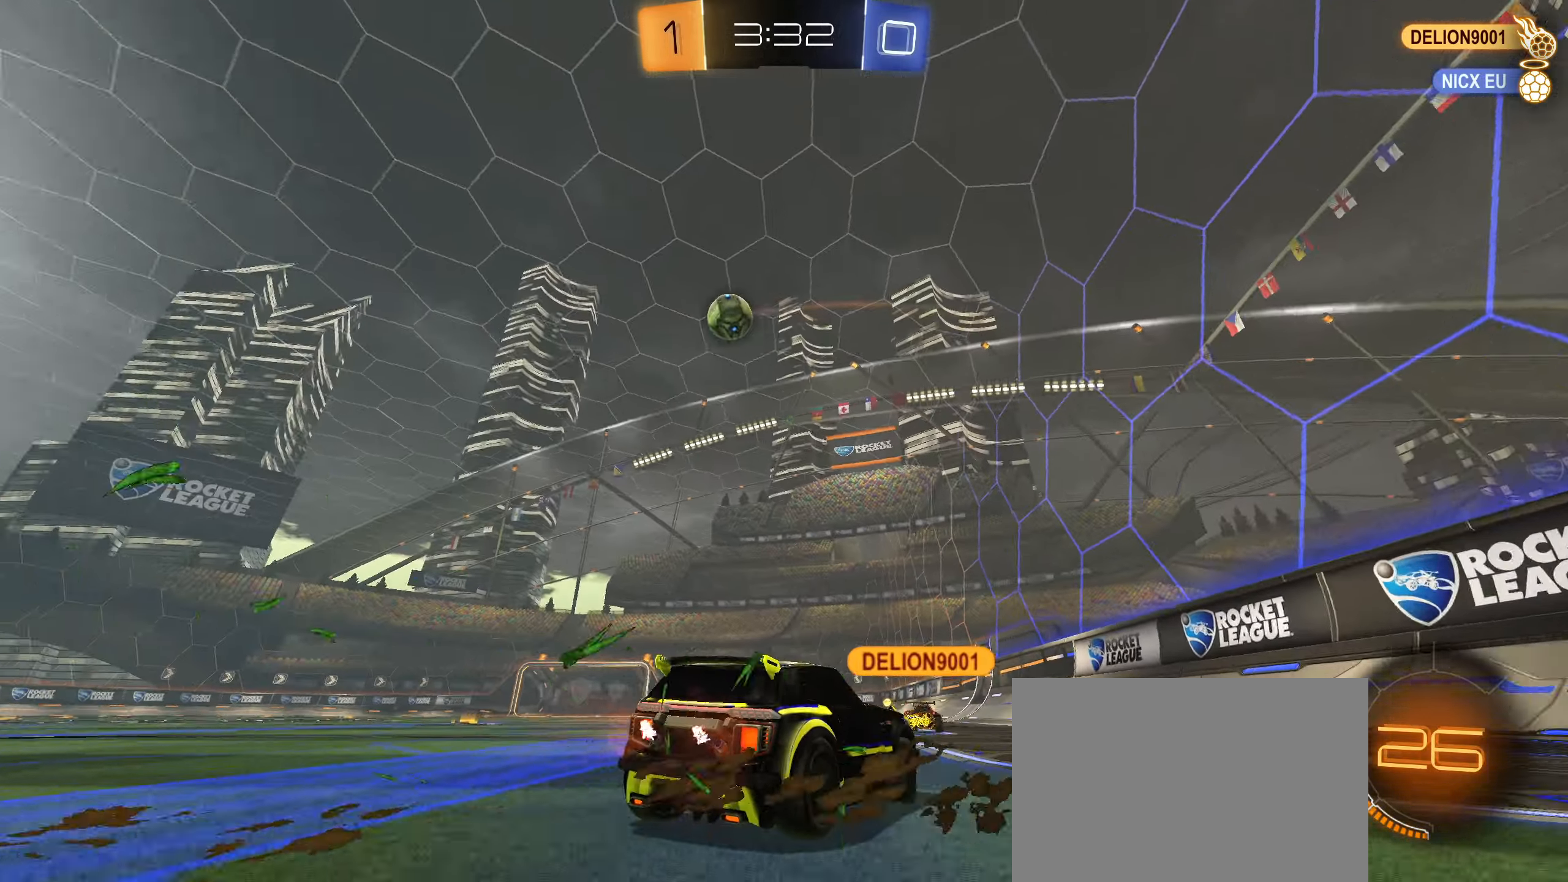
{"dt_ms": 500, "buttons": ["CROSS", "CIRCLE", "L1", "R2"], "left_stick": "down-left", "right_stick": "center", "events": [[100, "left_stick", "center"], [250, "CROSS", "down"], [267, "L1", "down"], [267, "left_stick", "up"], [317, "CROSS", "up"], [367, "CROSS", "down"], [417, "left_stick", "down-left"]]}
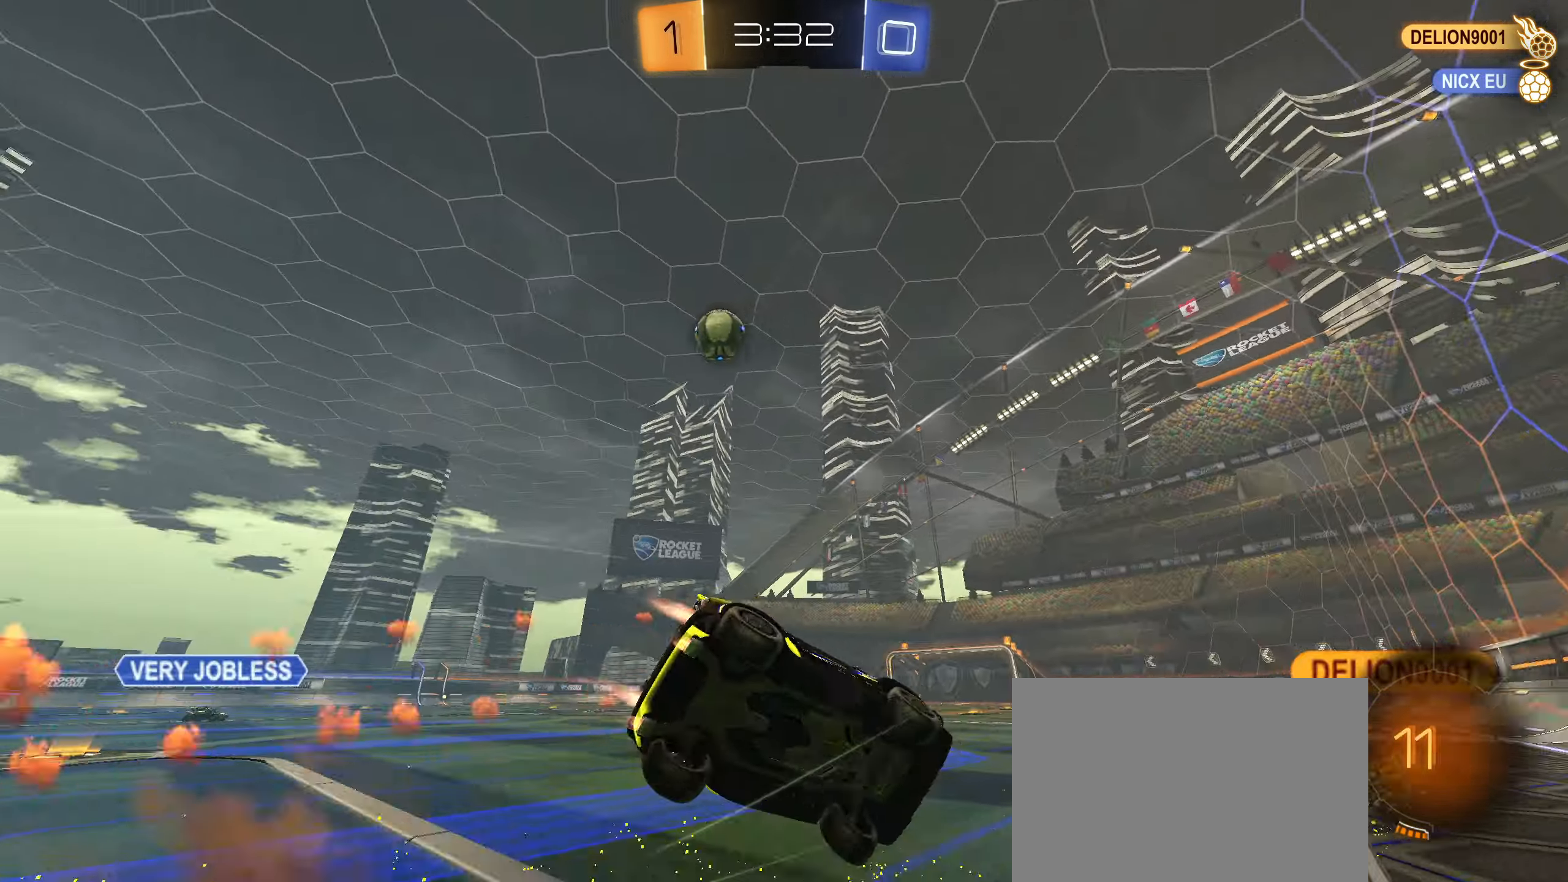
{"dt_ms": 500, "buttons": ["L1", "R2"], "left_stick": "down-left", "right_stick": "center", "events": [[33, "CROSS", "up"], [150, "CIRCLE", "up"], [183, "TRIANGLE", "down"], [300, "TRIANGLE", "up"]]}
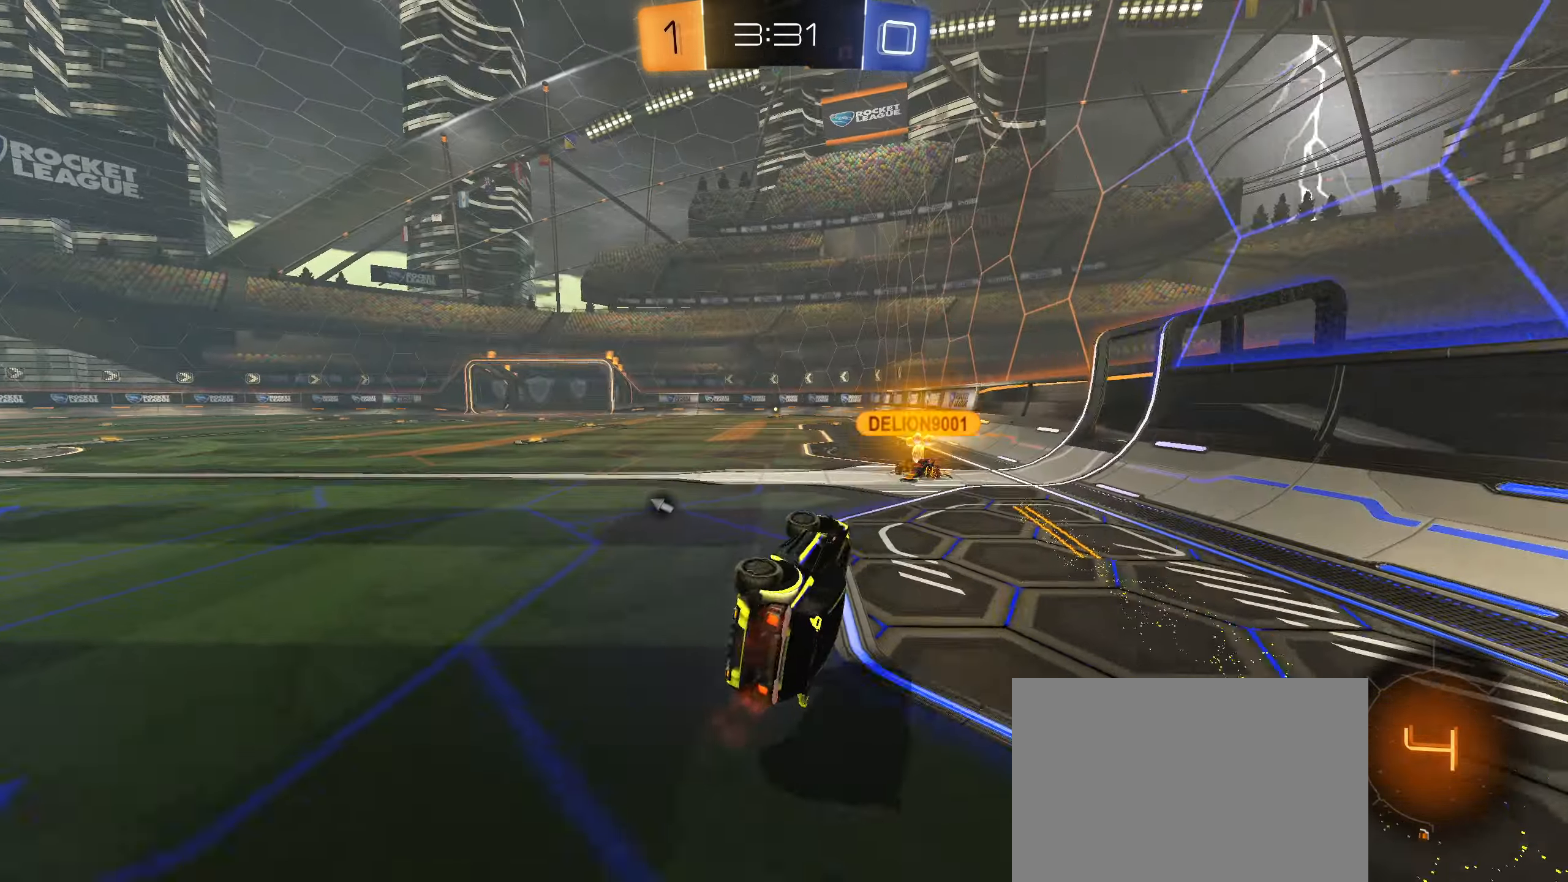
{"dt_ms": 500, "buttons": ["R2"], "left_stick": "center", "right_stick": "center", "events": [[150, "L1", "up"], [150, "left_stick", "center"], [300, "CIRCLE", "down"], [500, "CIRCLE", "up"]]}
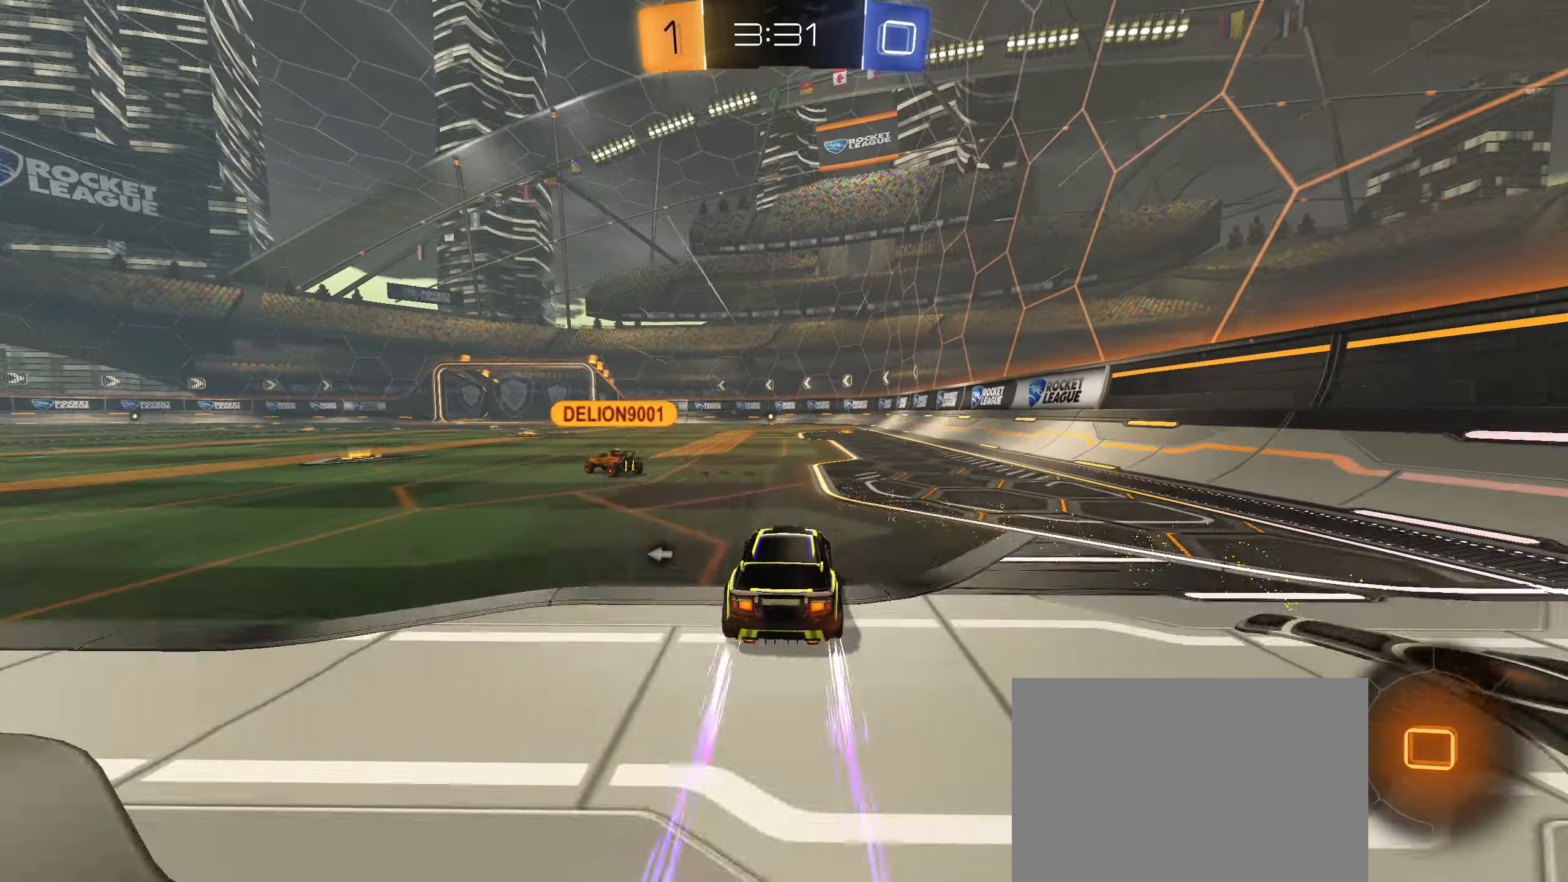
{"dt_ms": 500, "buttons": ["R2"], "left_stick": "center", "right_stick": "center", "events": [[133, "TRIANGLE", "down"], [217, "TRIANGLE", "up"]]}
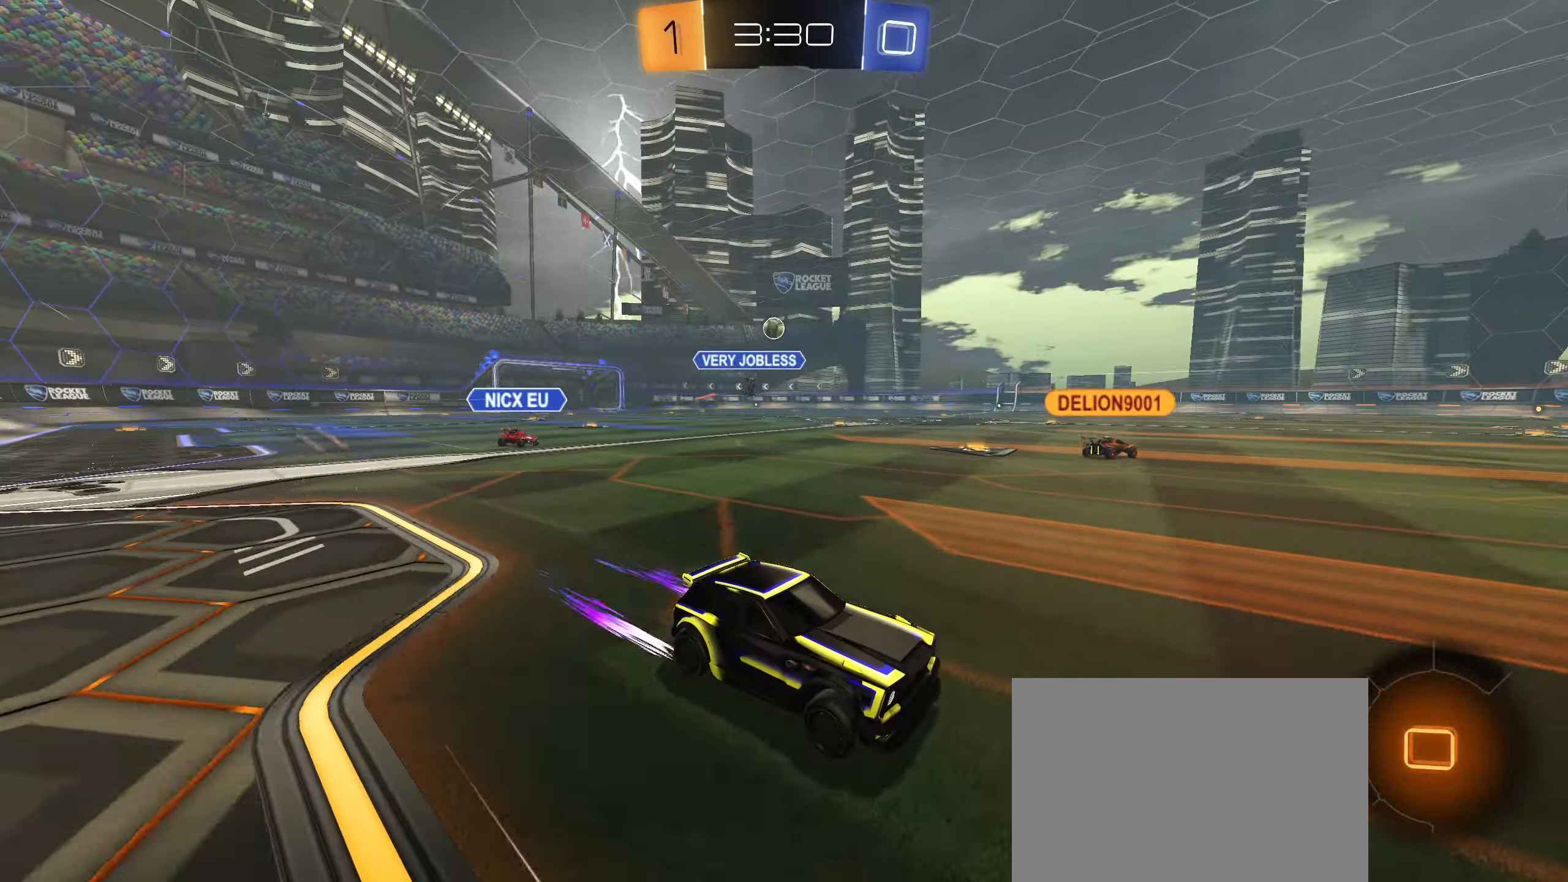
{"dt_ms": 500, "buttons": ["R2"], "left_stick": "center", "right_stick": "right", "events": [[233, "right_stick", "right"]]}
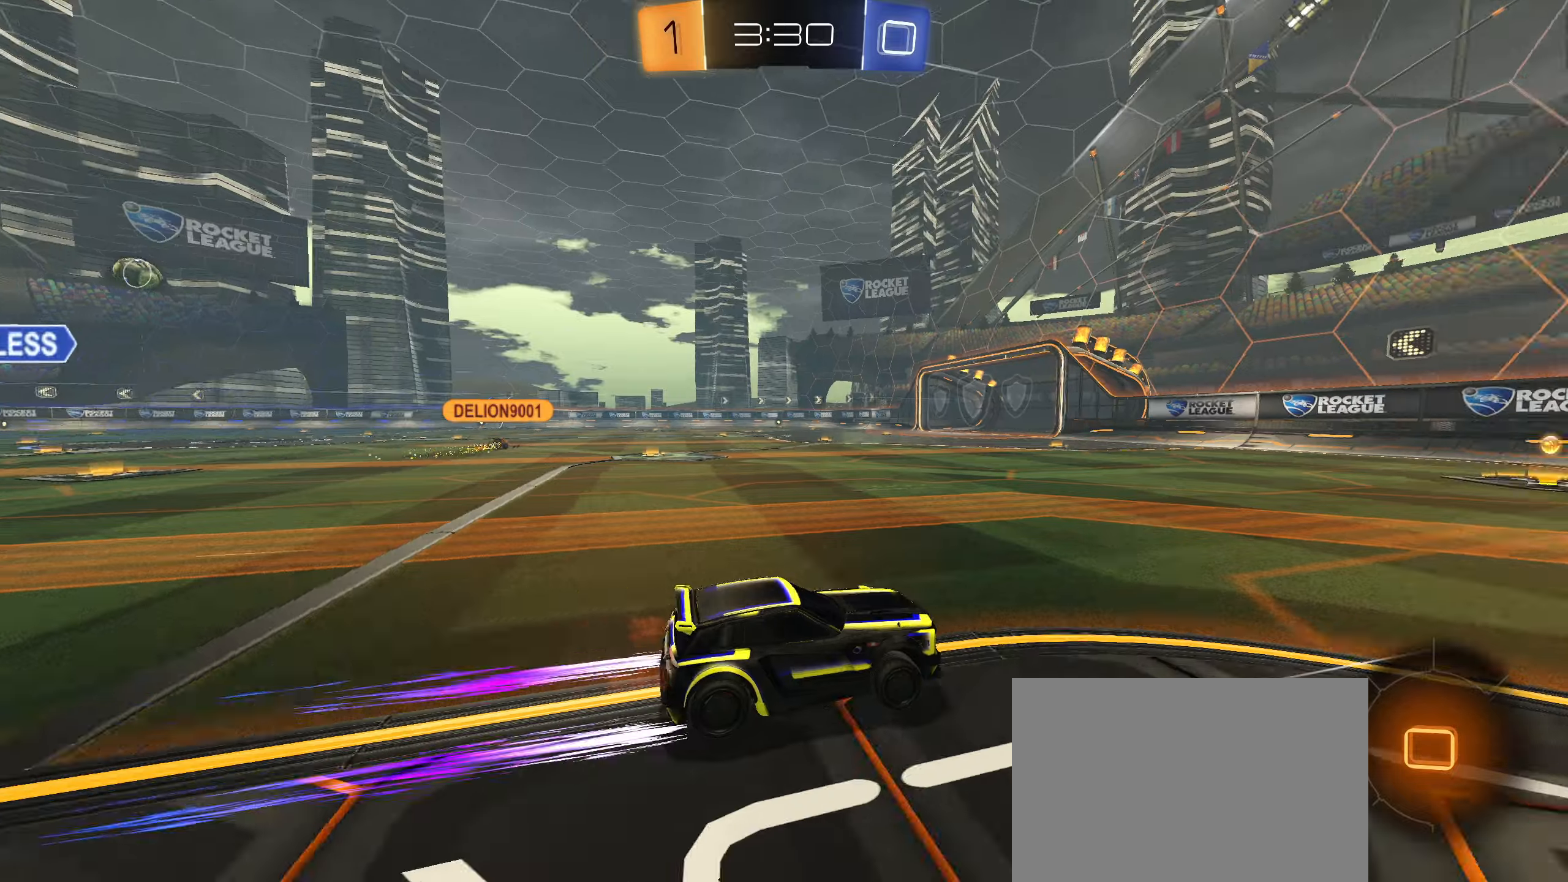
{"dt_ms": 500, "buttons": ["L1", "R2"], "left_stick": "left", "right_stick": "center", "events": [[200, "right_stick", "center"], [267, "left_stick", "down-left"], [334, "left_stick", "left"], [434, "L1", "down"]]}
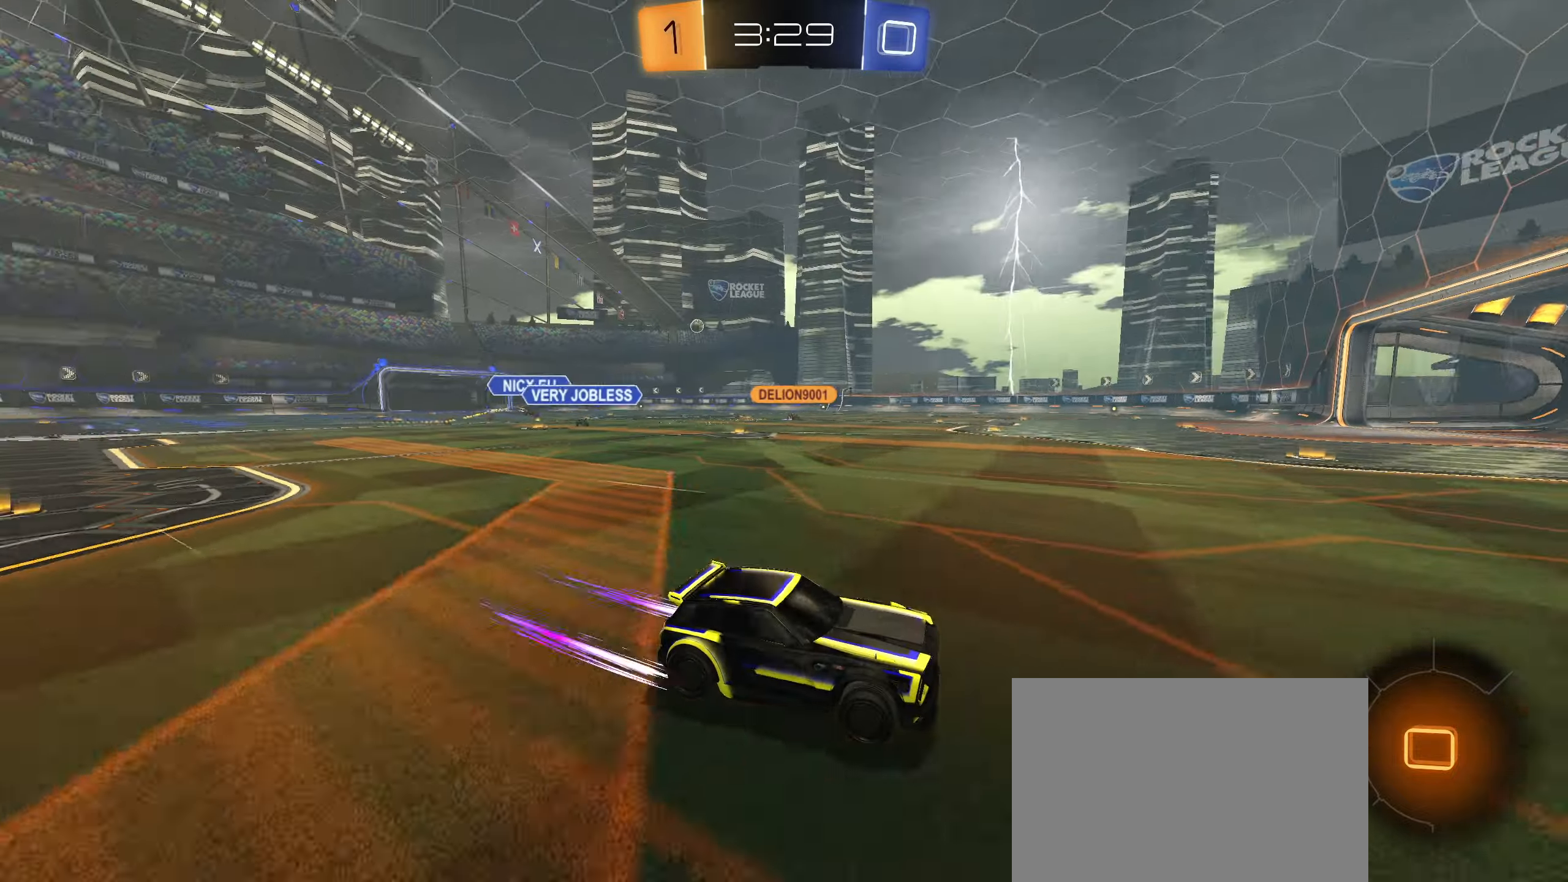
{"dt_ms": 500, "buttons": ["CIRCLE", "R2"], "left_stick": "left", "right_stick": "center", "events": [[17, "L1", "up"], [300, "CIRCLE", "down"], [367, "CIRCLE", "up"], [450, "CIRCLE", "down"]]}